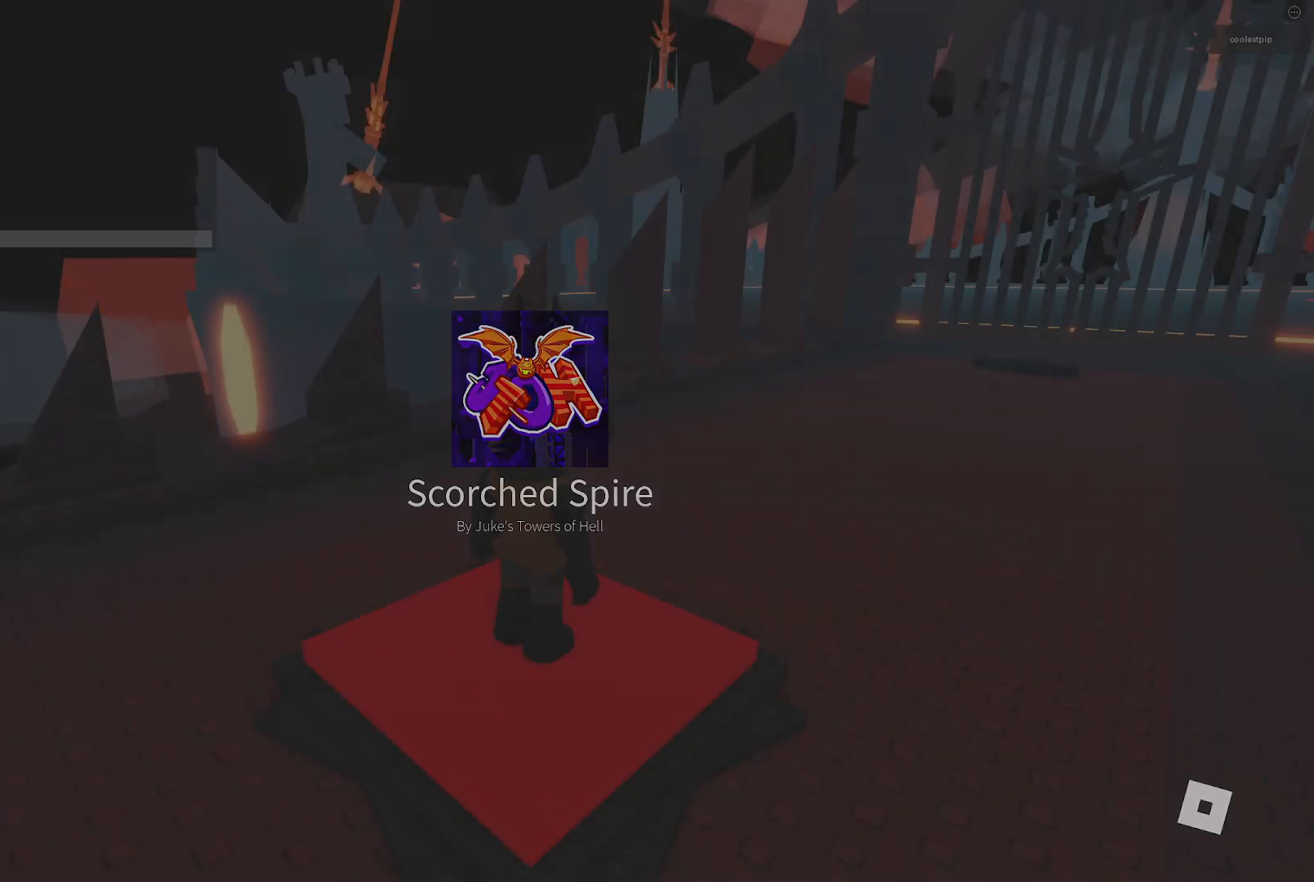
Gameplay with keyboard; each line is a JSON object with the keys held at the frame after it. "events" lists presses ("down") and releases ("up") of "a", "ctrl", "d", "e", "q", "s", "shift", "space" and "w" between this image and that frame as [ms after this image, input, new state], when the widget could be followed in between. No other keys are recorded. Mouse input is not recorded.
{"keys": ["d"], "events": [[433, "d", "down"]]}
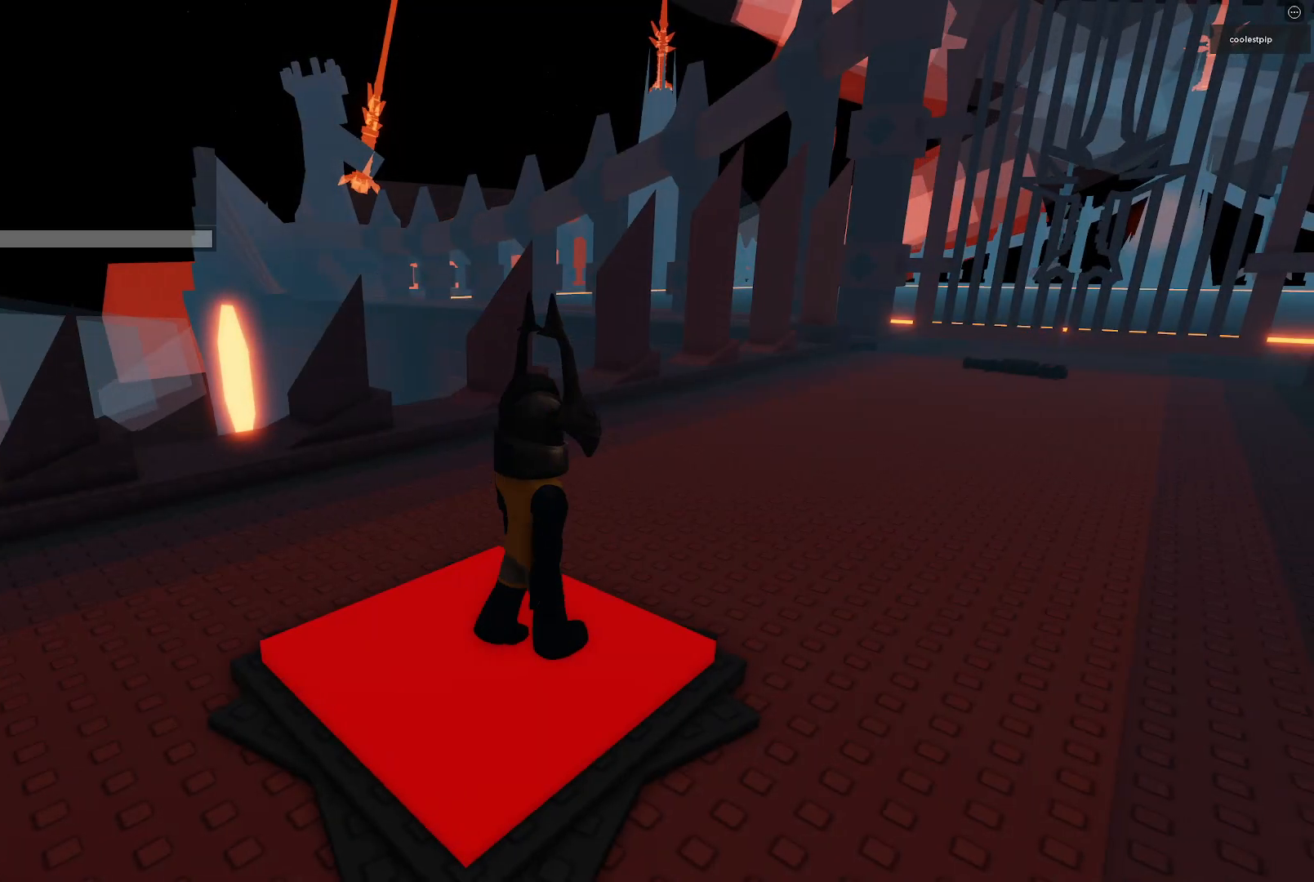
{"keys": ["d", "shift", "w"], "events": [[66, "w", "down"], [416, "shift", "down"]]}
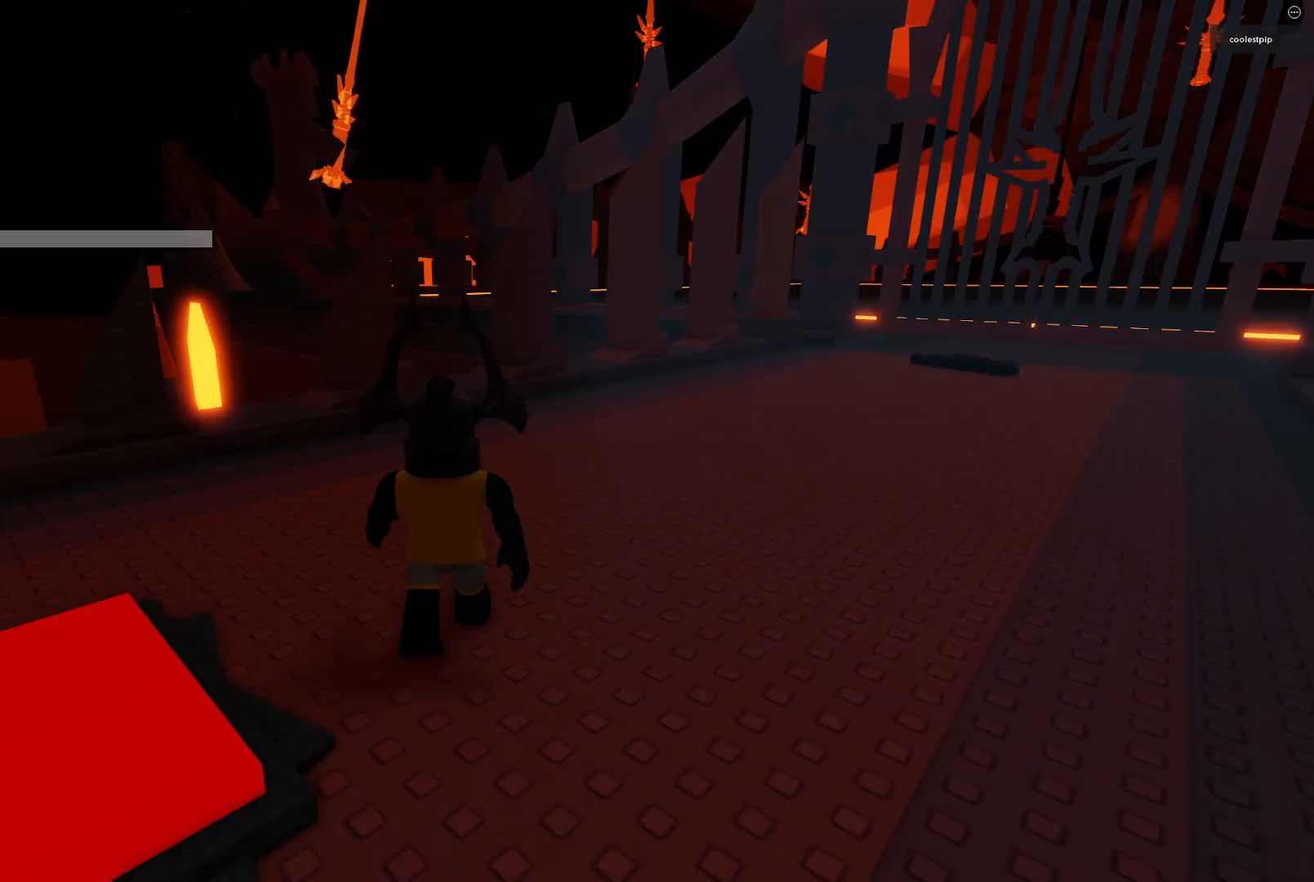
{"keys": ["w"], "events": [[16, "d", "up"], [433, "shift", "up"]]}
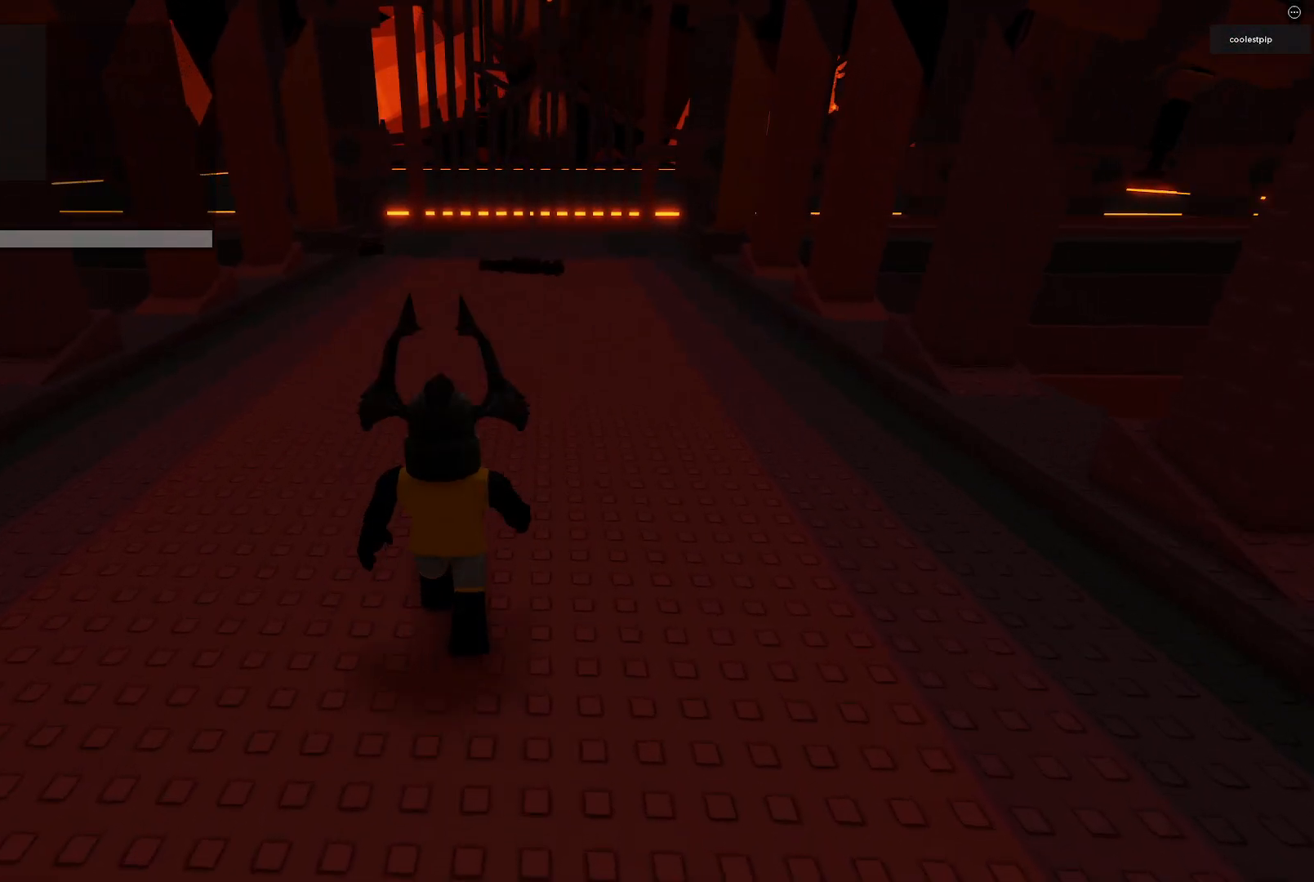
{"keys": ["w"], "events": [[50, "shift", "down"], [183, "shift", "up"]]}
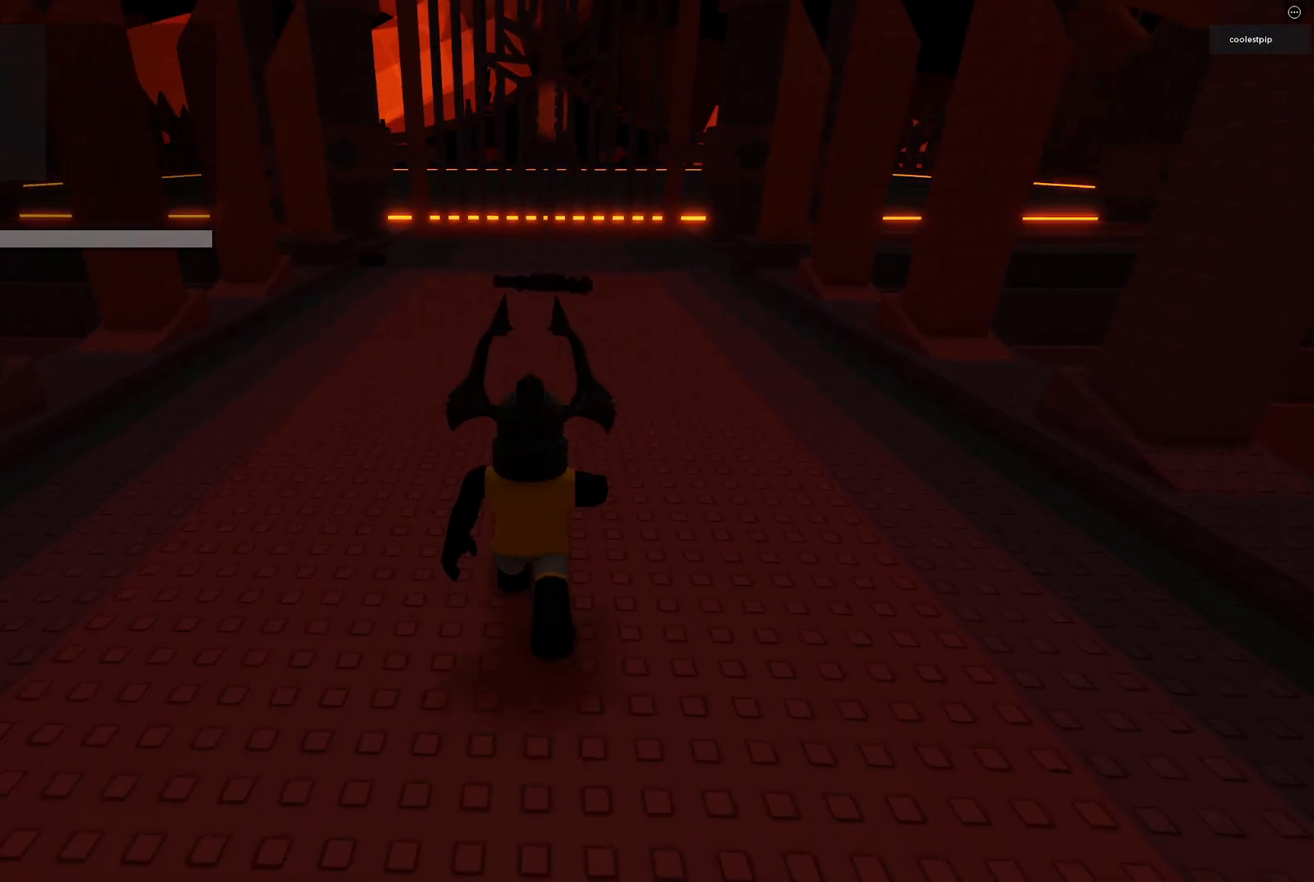
{"keys": ["w"], "events": []}
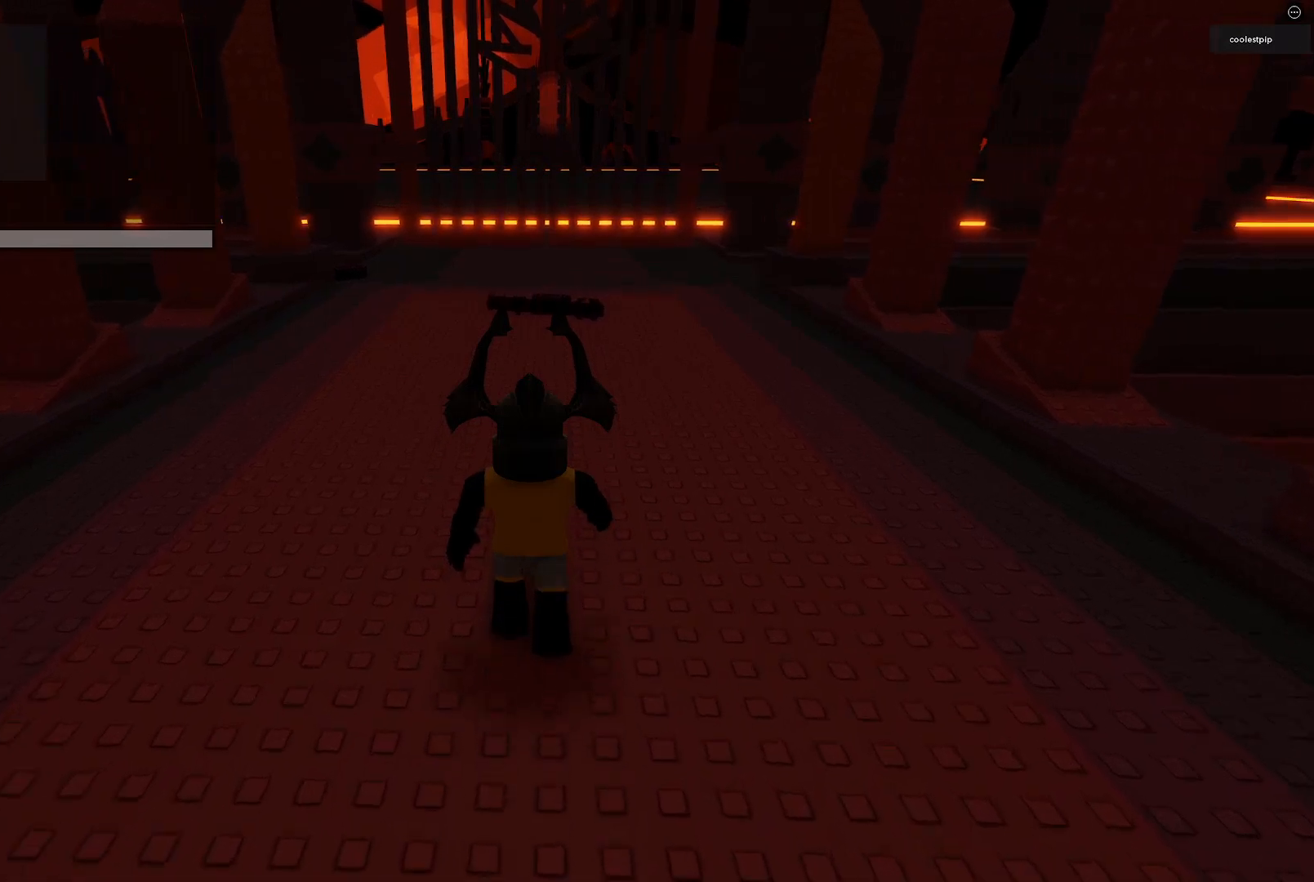
{"keys": ["w"], "events": []}
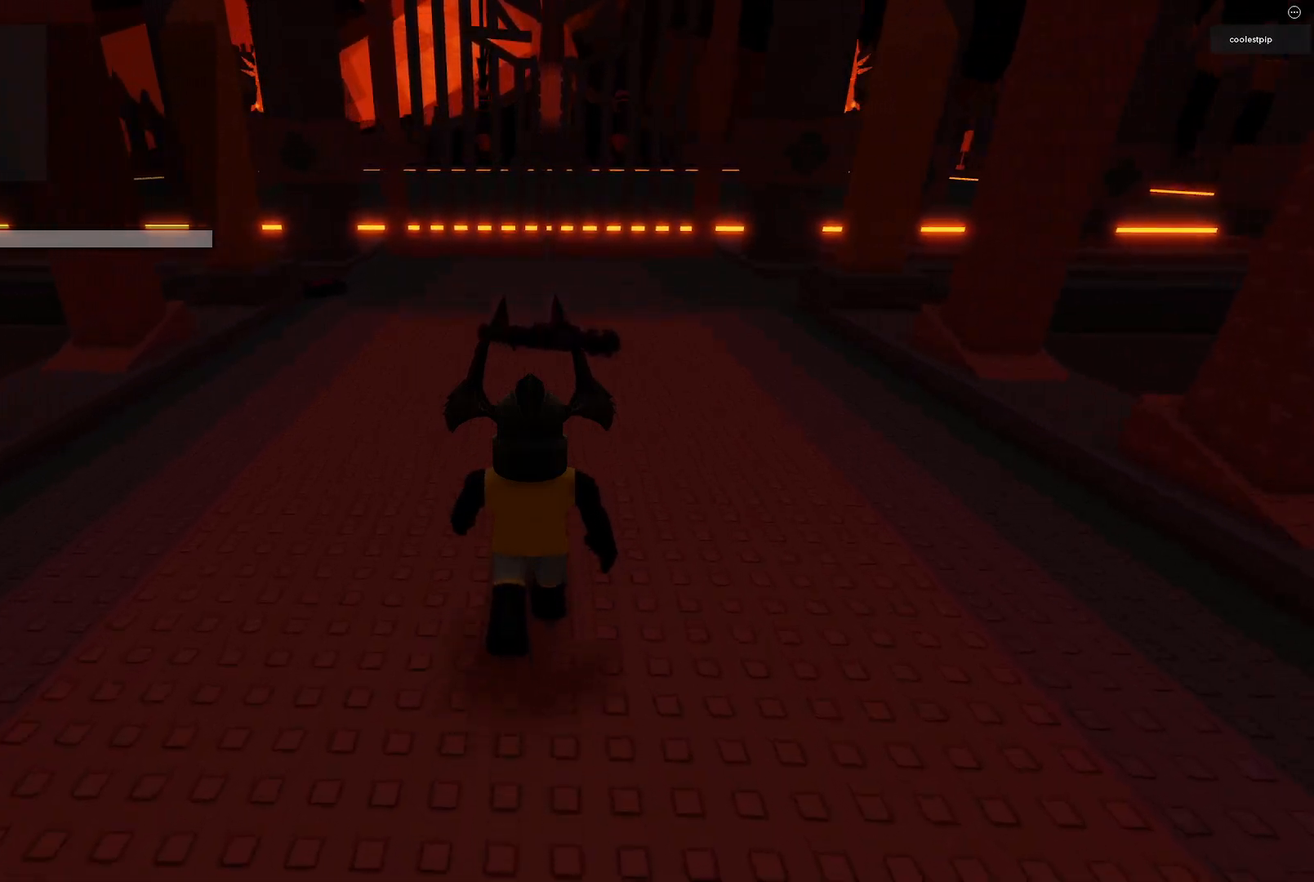
{"keys": [], "events": [[383, "w", "up"]]}
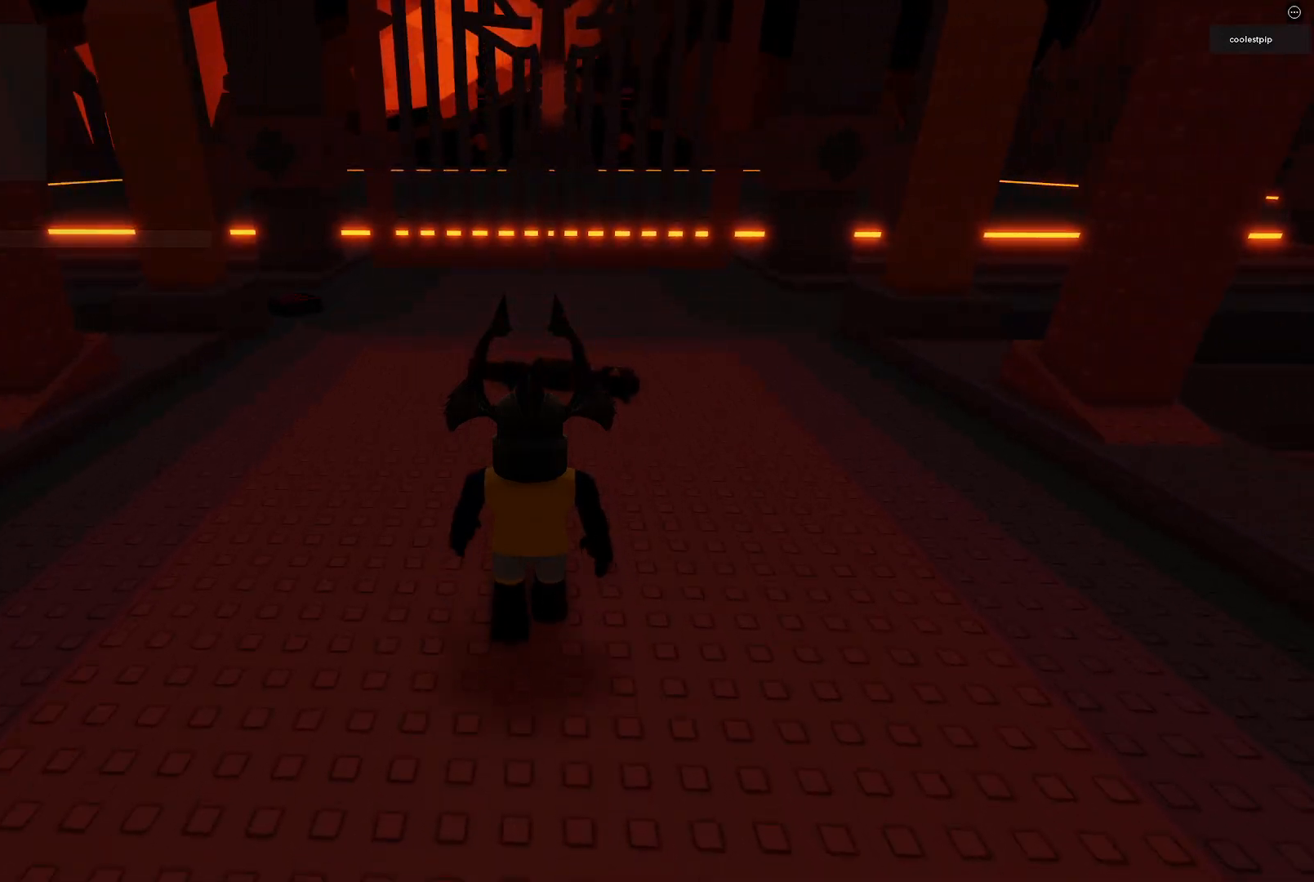
{"keys": [], "events": []}
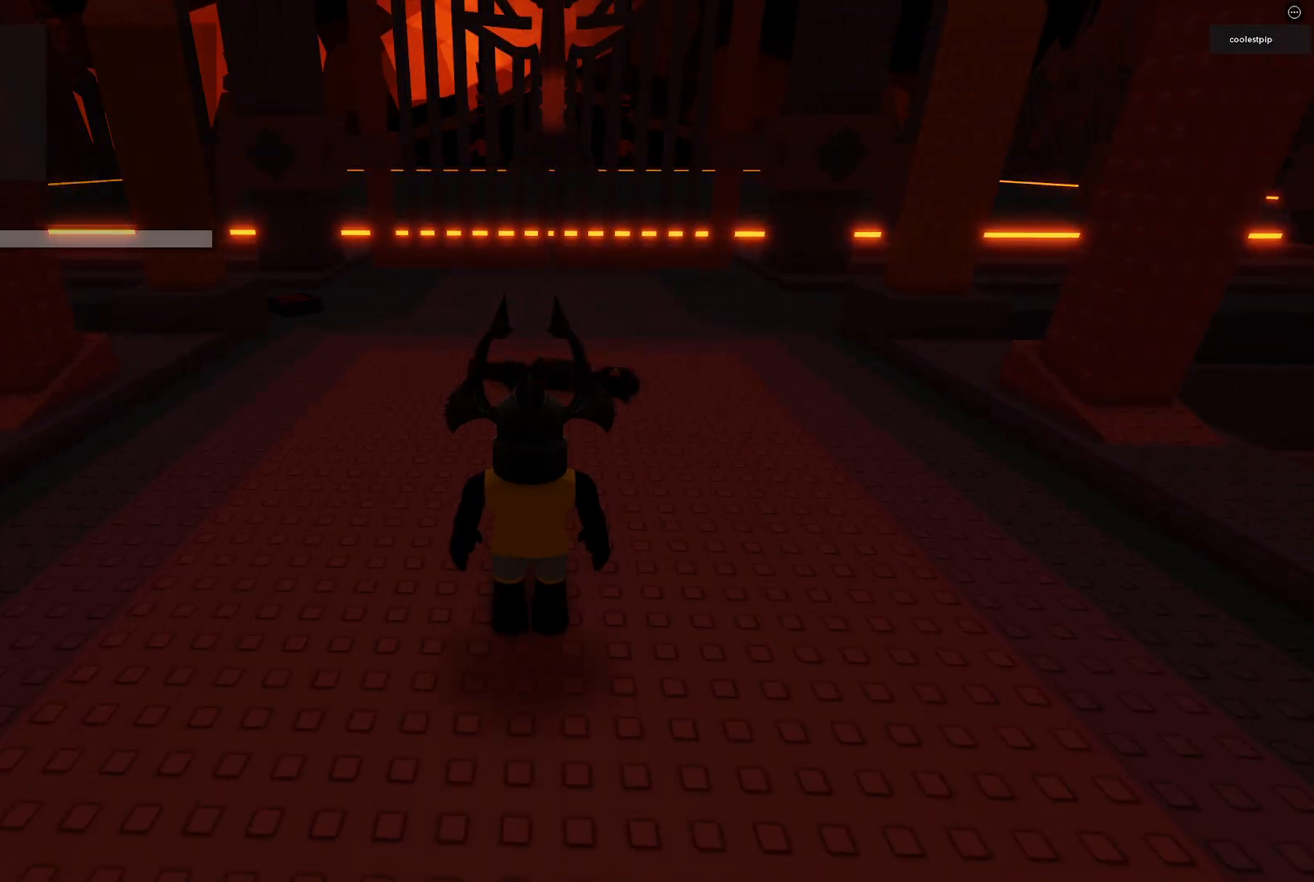
{"keys": [], "events": []}
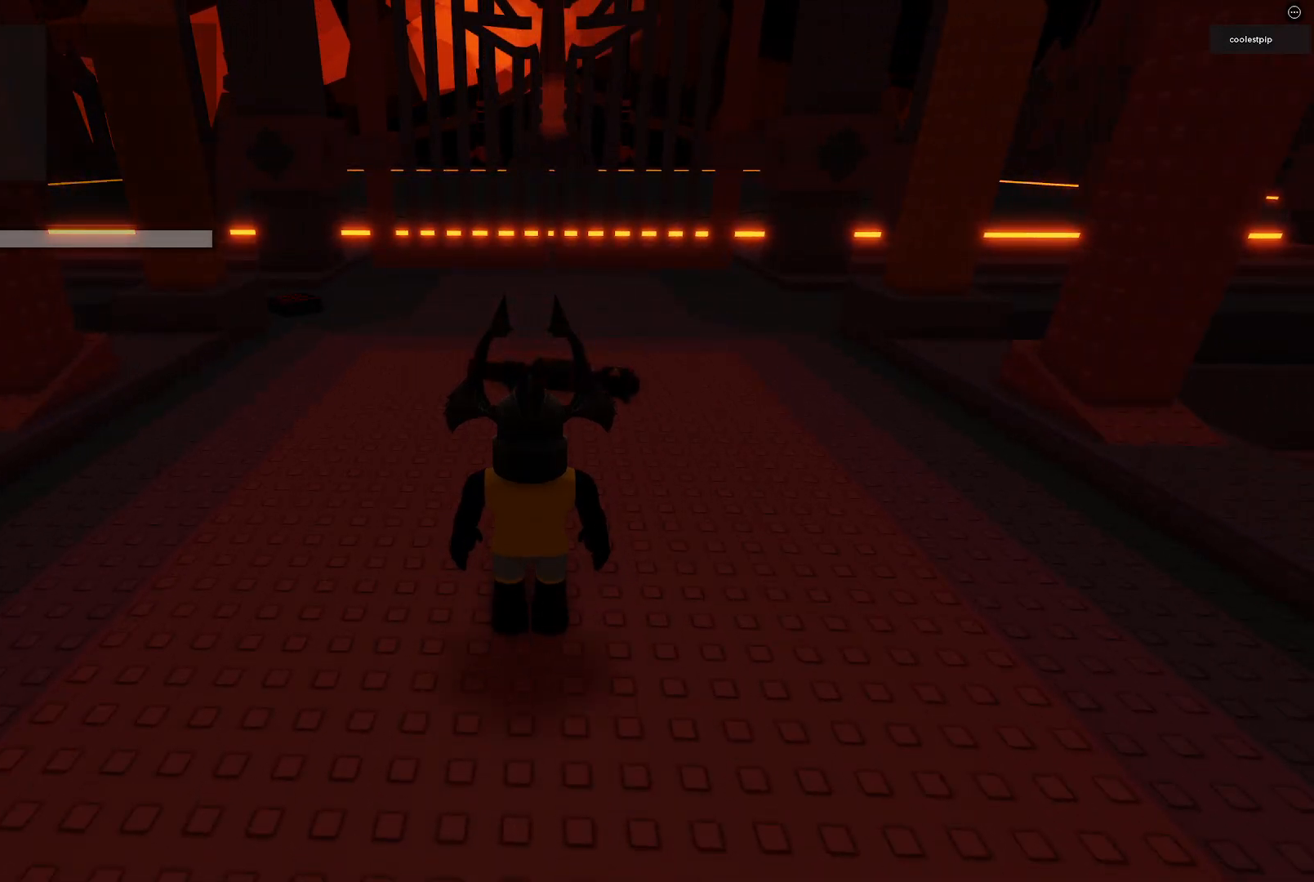
{"keys": [], "events": []}
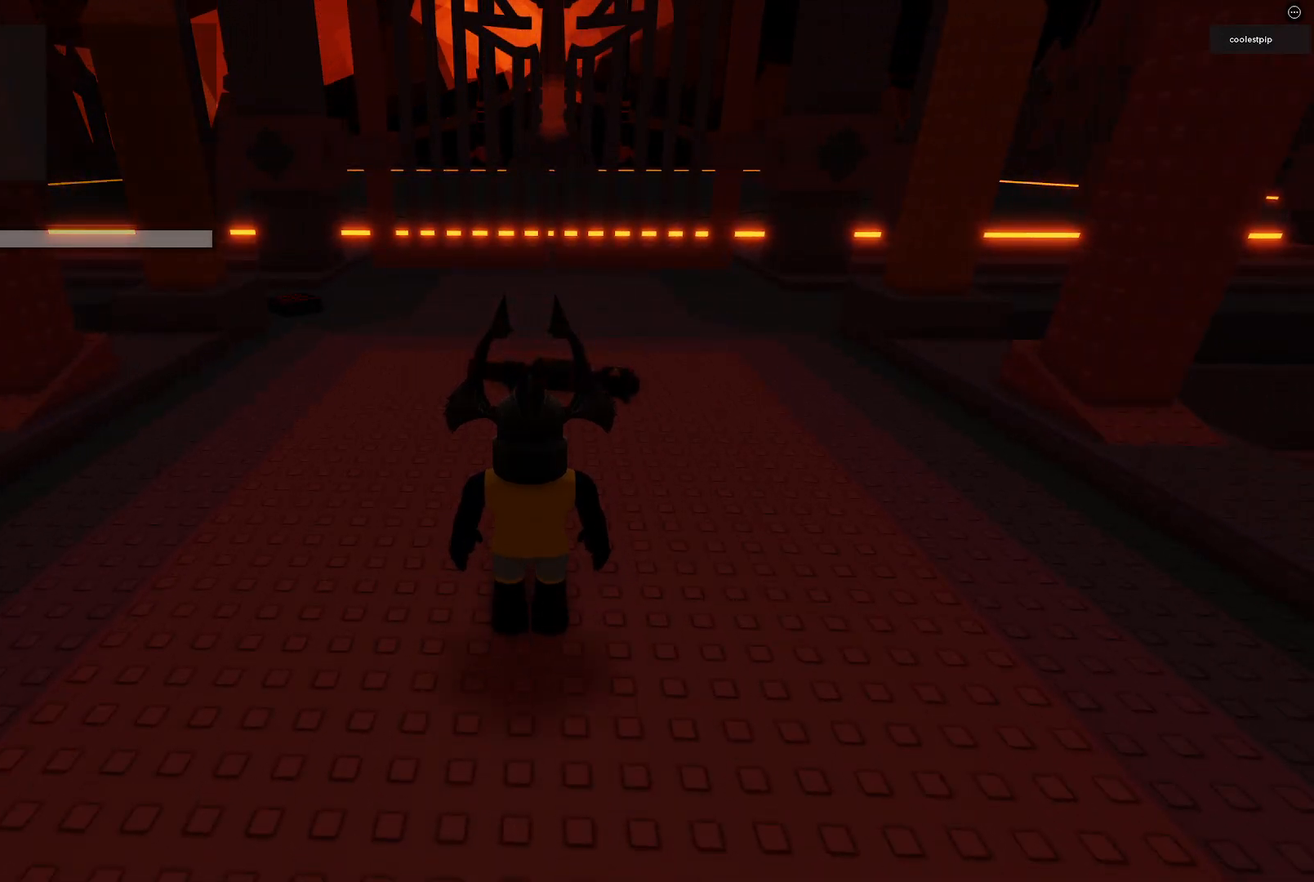
{"keys": [], "events": []}
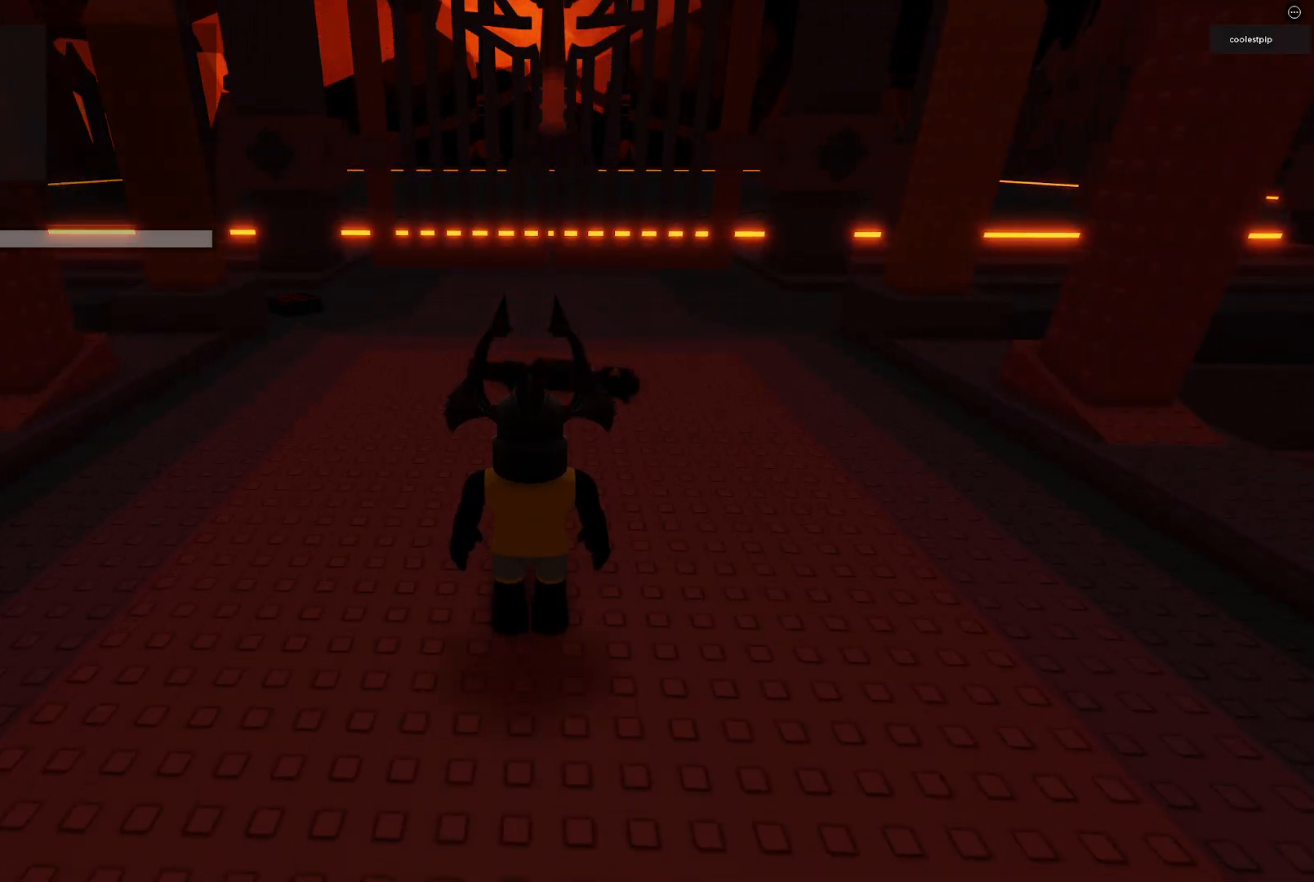
{"keys": [], "events": []}
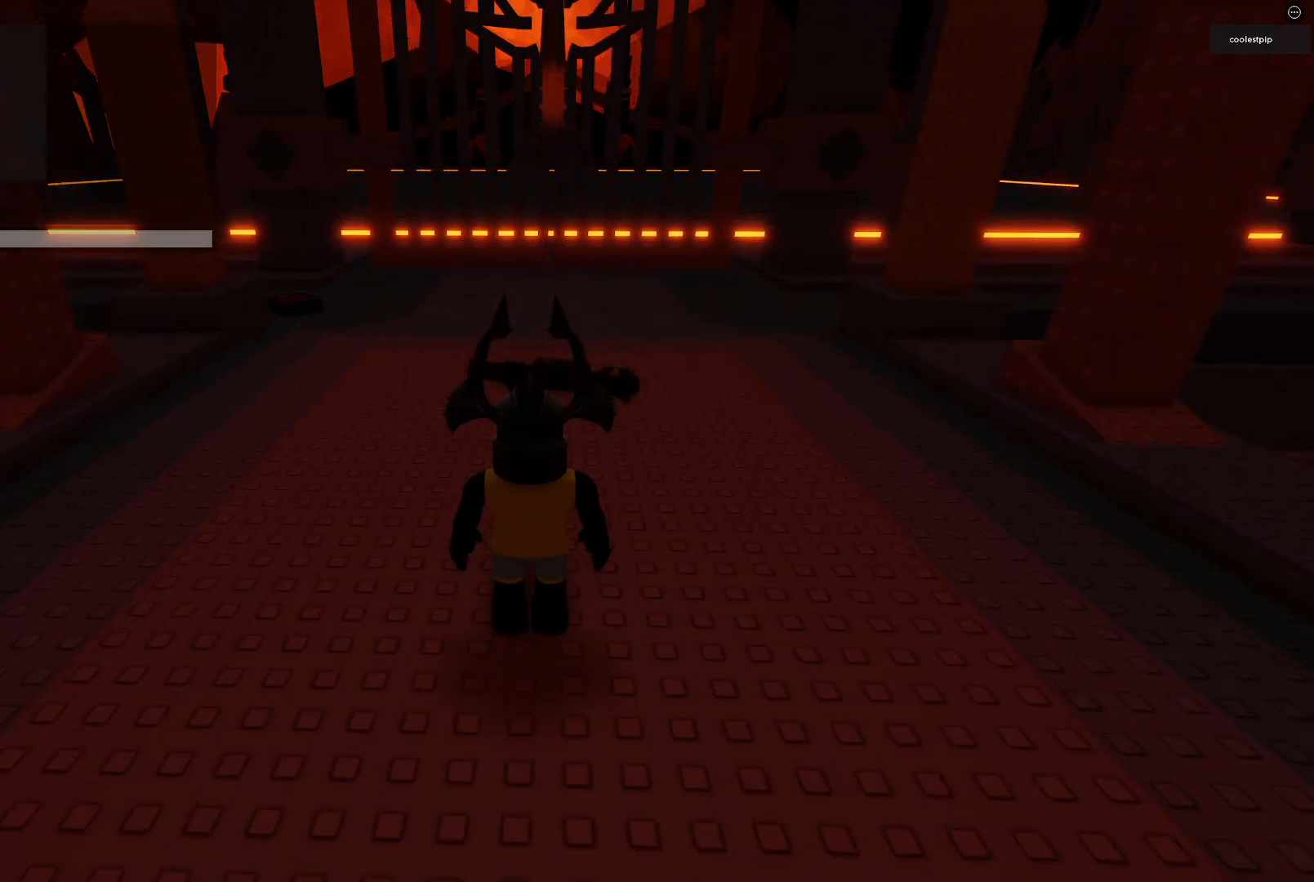
{"keys": [], "events": [[150, "e", "down"], [266, "space", "down"], [283, "e", "up"], [483, "space", "up"]]}
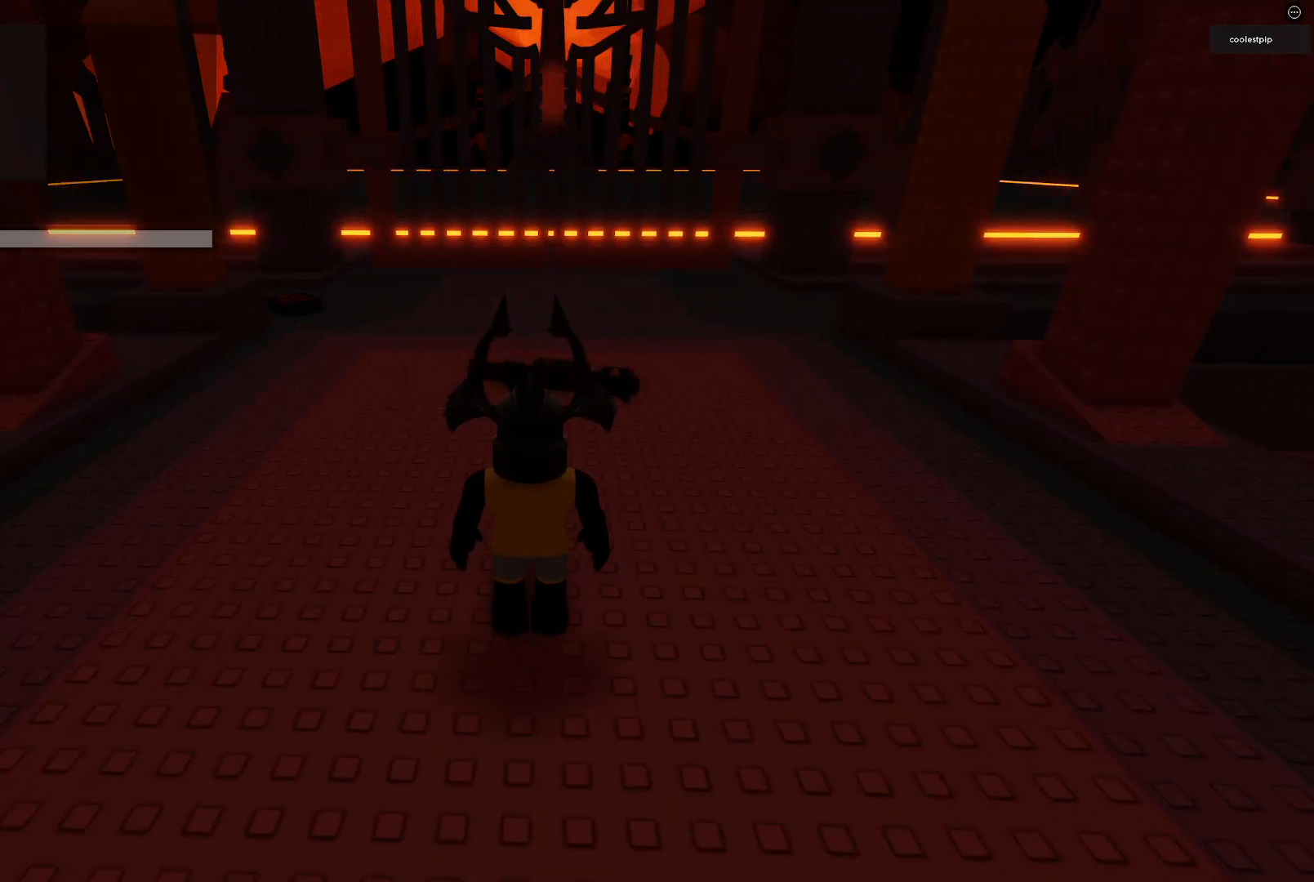
{"keys": [], "events": []}
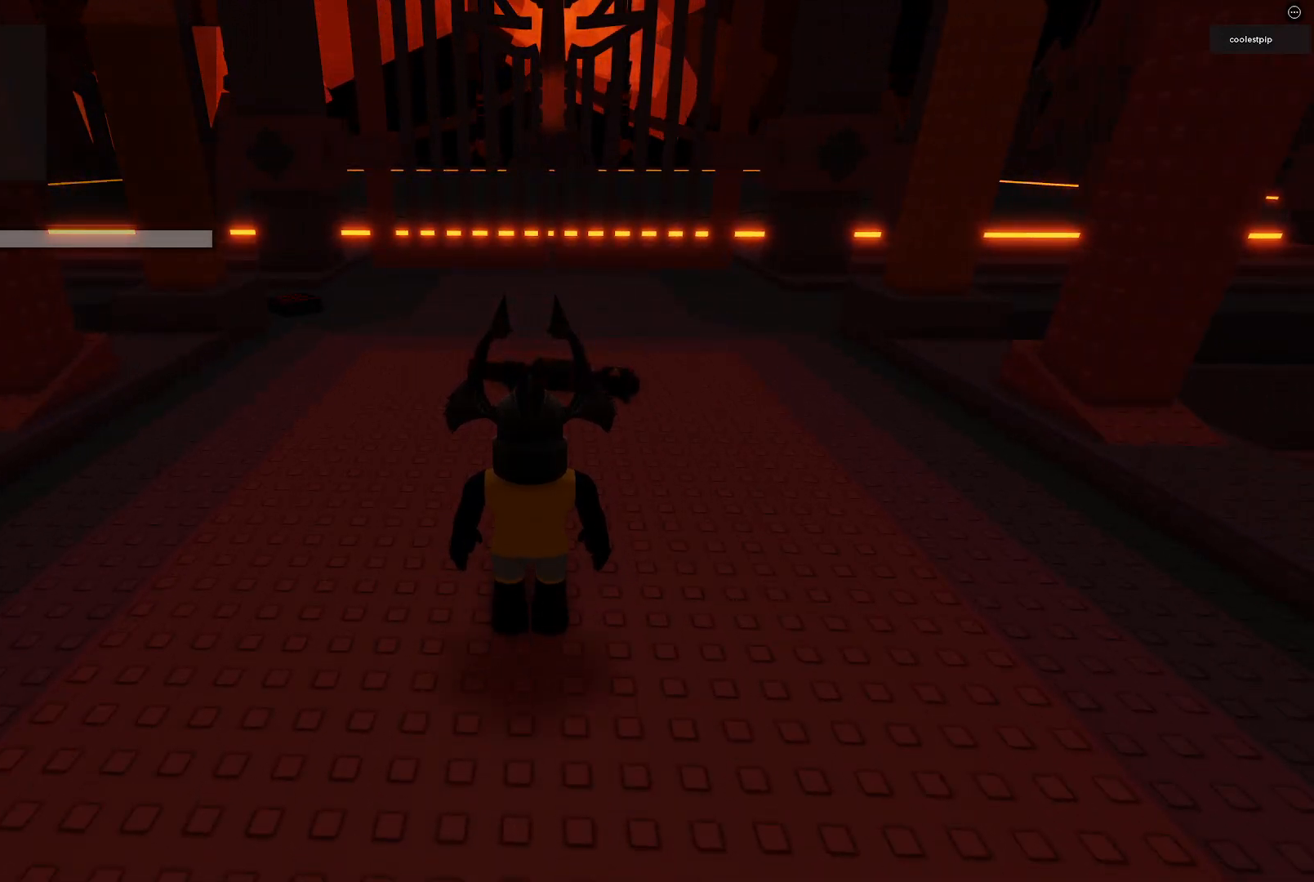
{"keys": [], "events": []}
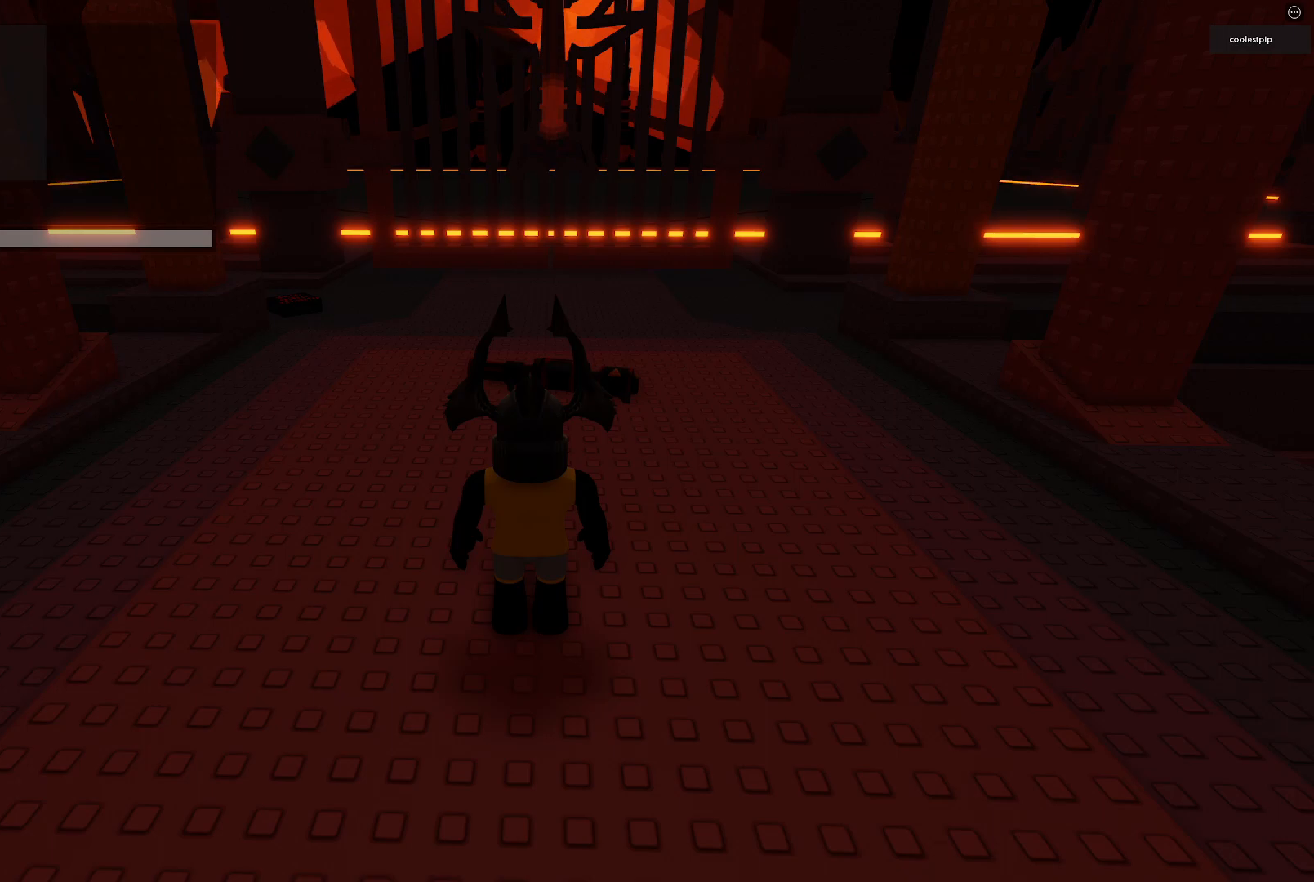
{"keys": [], "events": []}
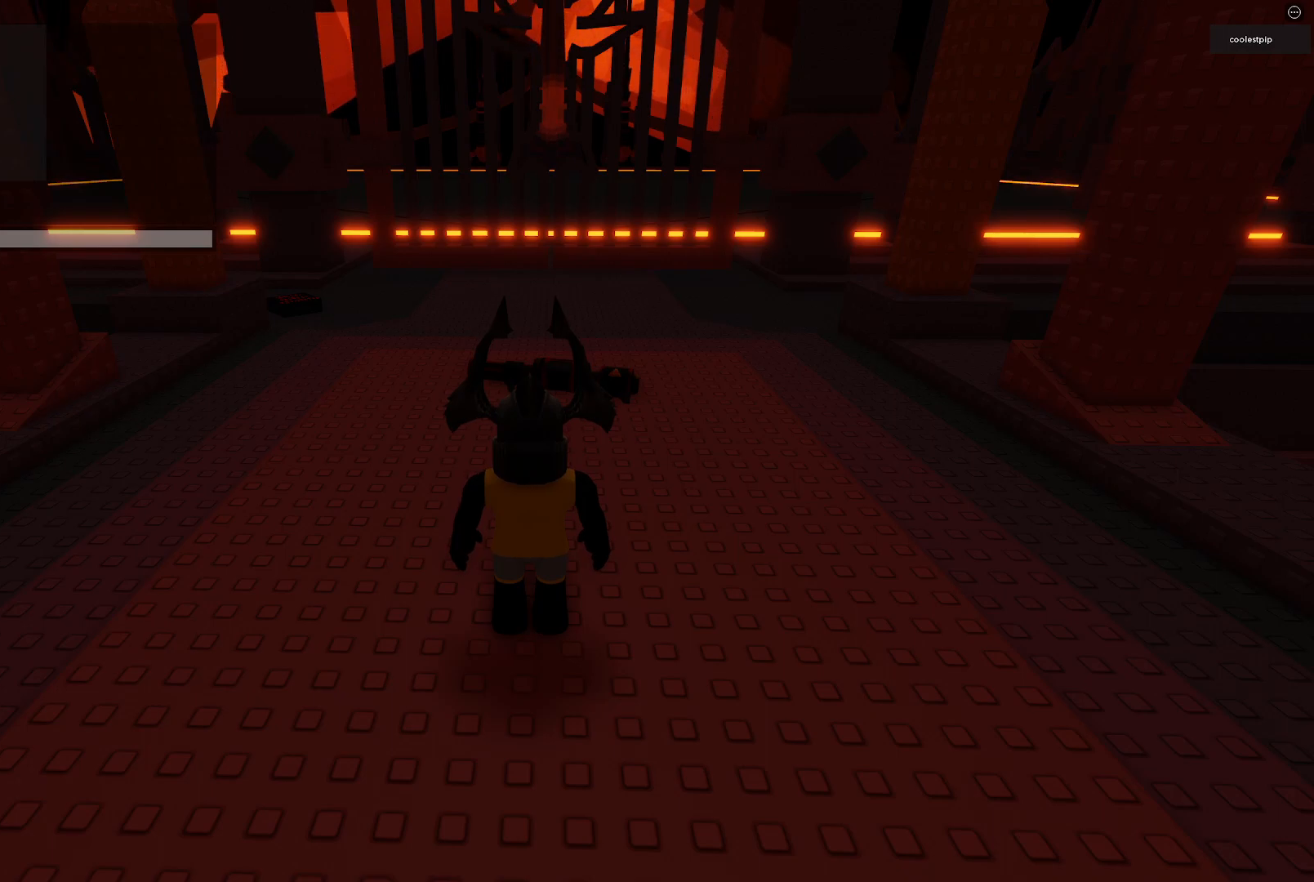
{"keys": ["space"], "events": [[466, "space", "down"]]}
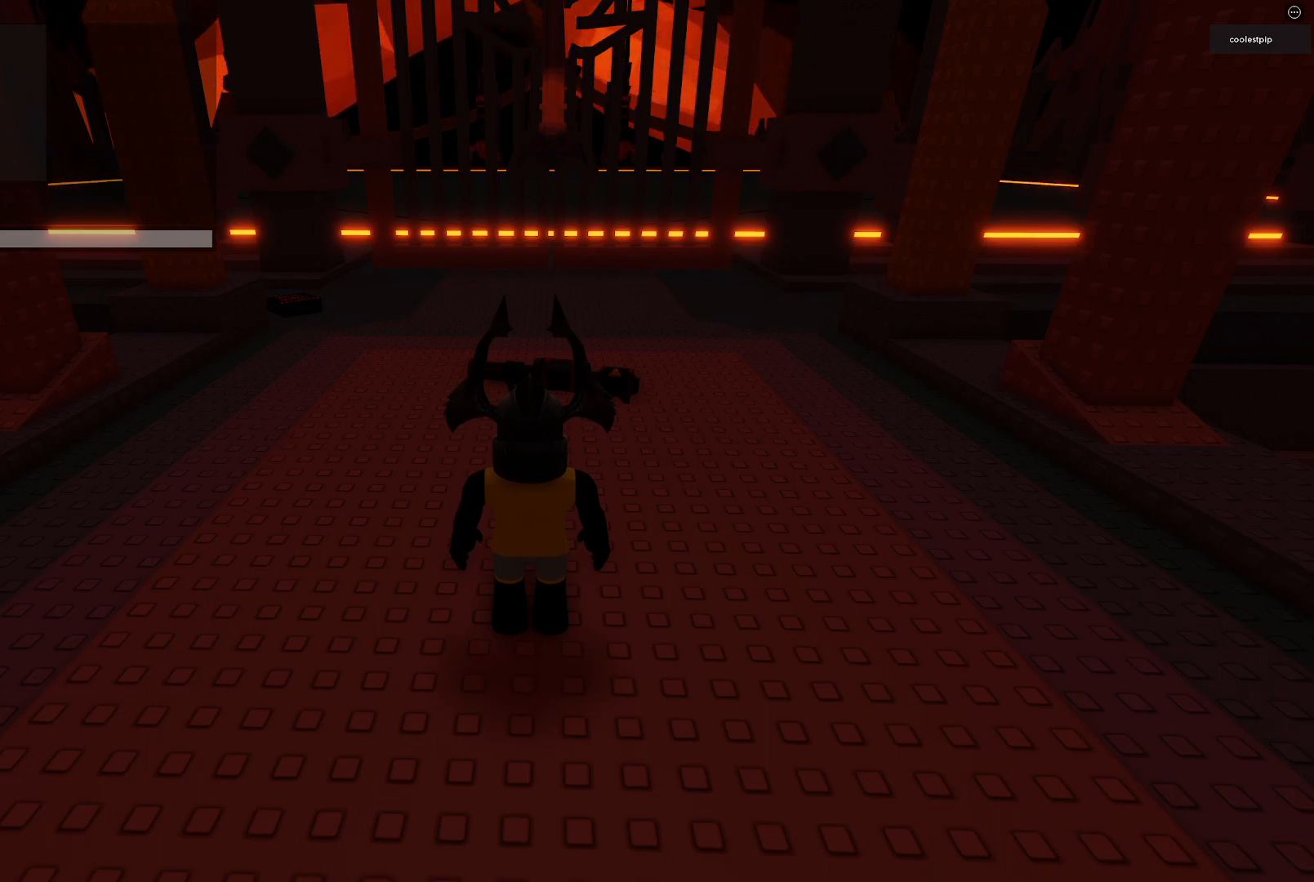
{"keys": [], "events": [[150, "space", "up"]]}
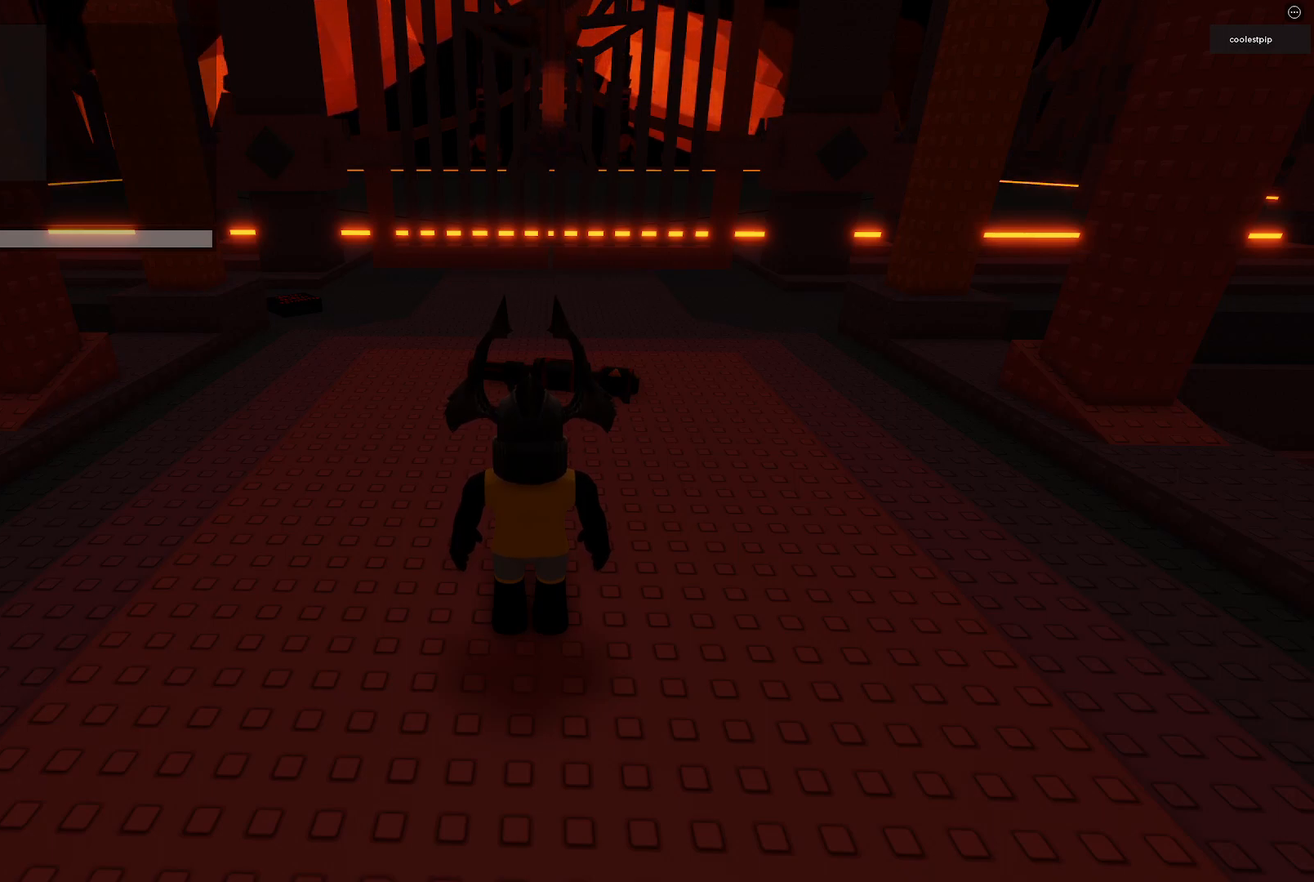
{"keys": ["space"], "events": [[300, "e", "down"], [416, "e", "up"], [450, "space", "down"]]}
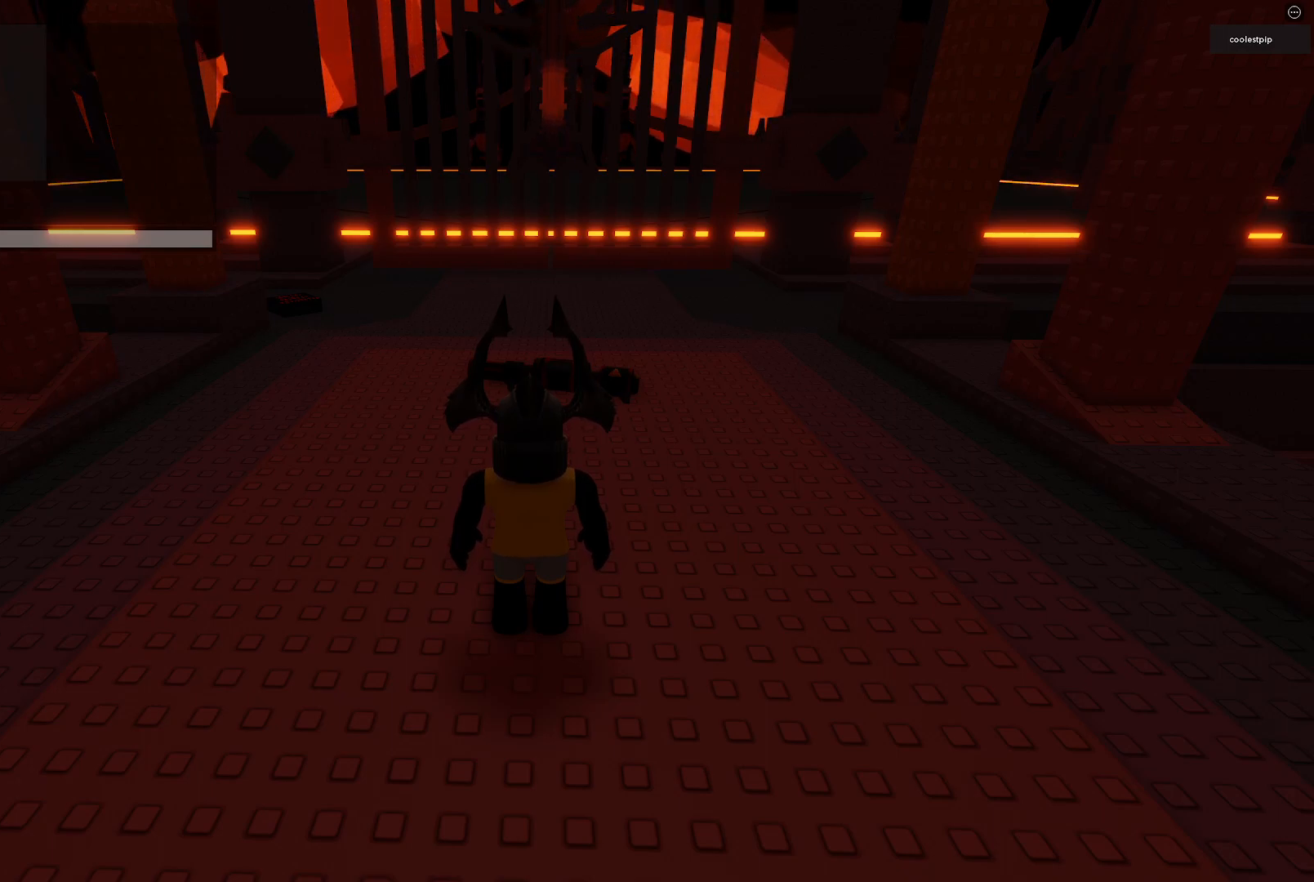
{"keys": [], "events": [[100, "space", "up"]]}
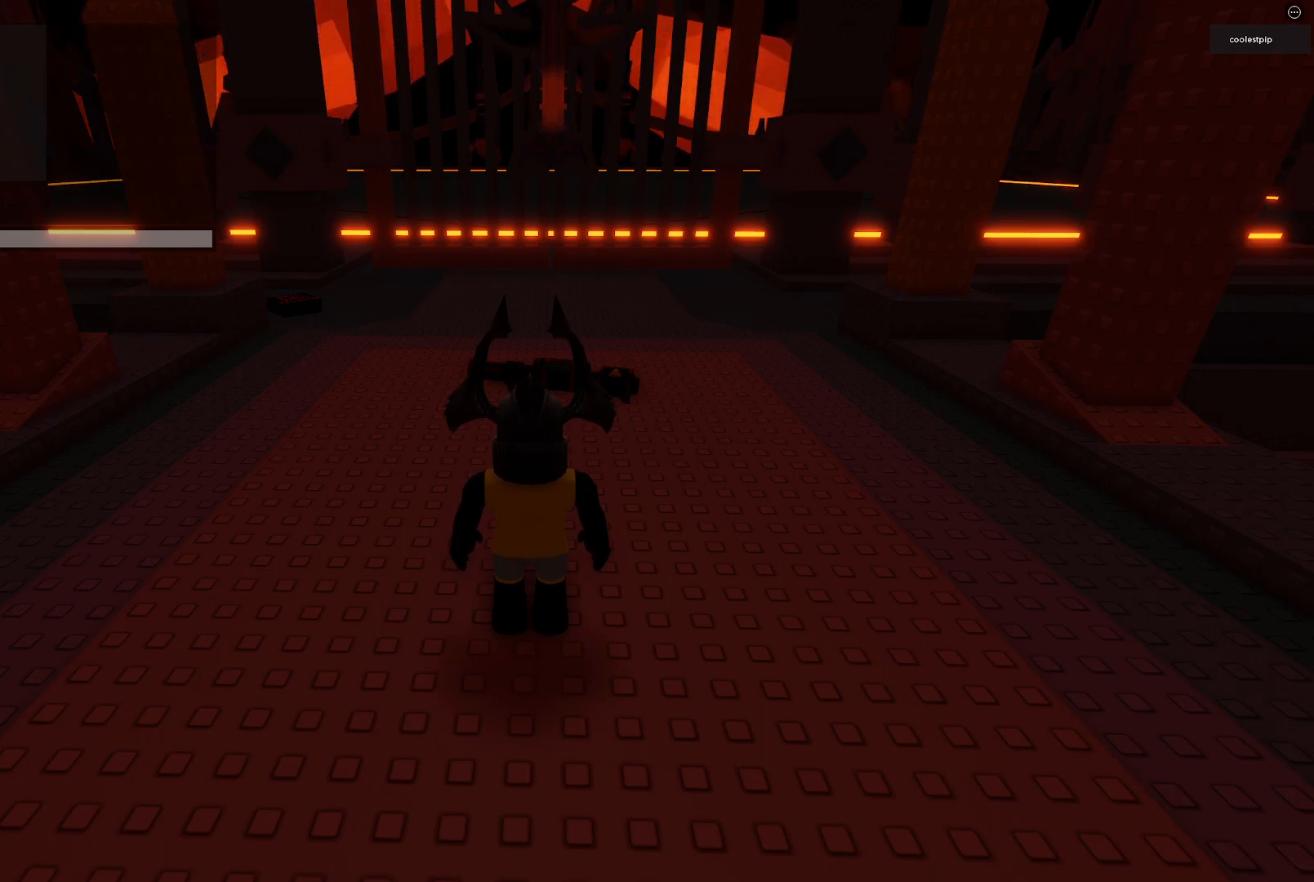
{"keys": [], "events": [[250, "space", "down"], [483, "space", "up"]]}
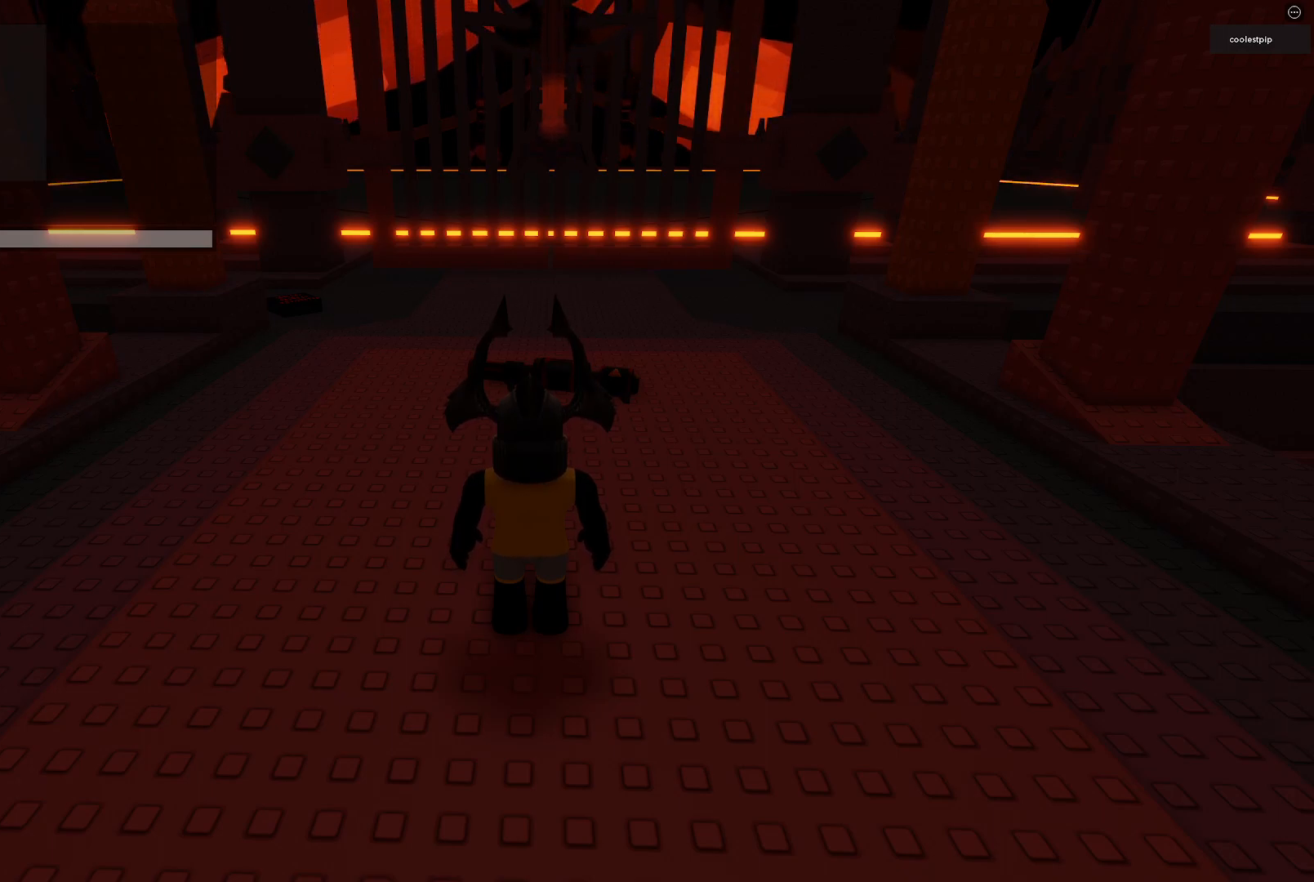
{"keys": [], "events": [[33, "shift", "down"], [133, "e", "down"], [216, "shift", "up"], [250, "e", "up"]]}
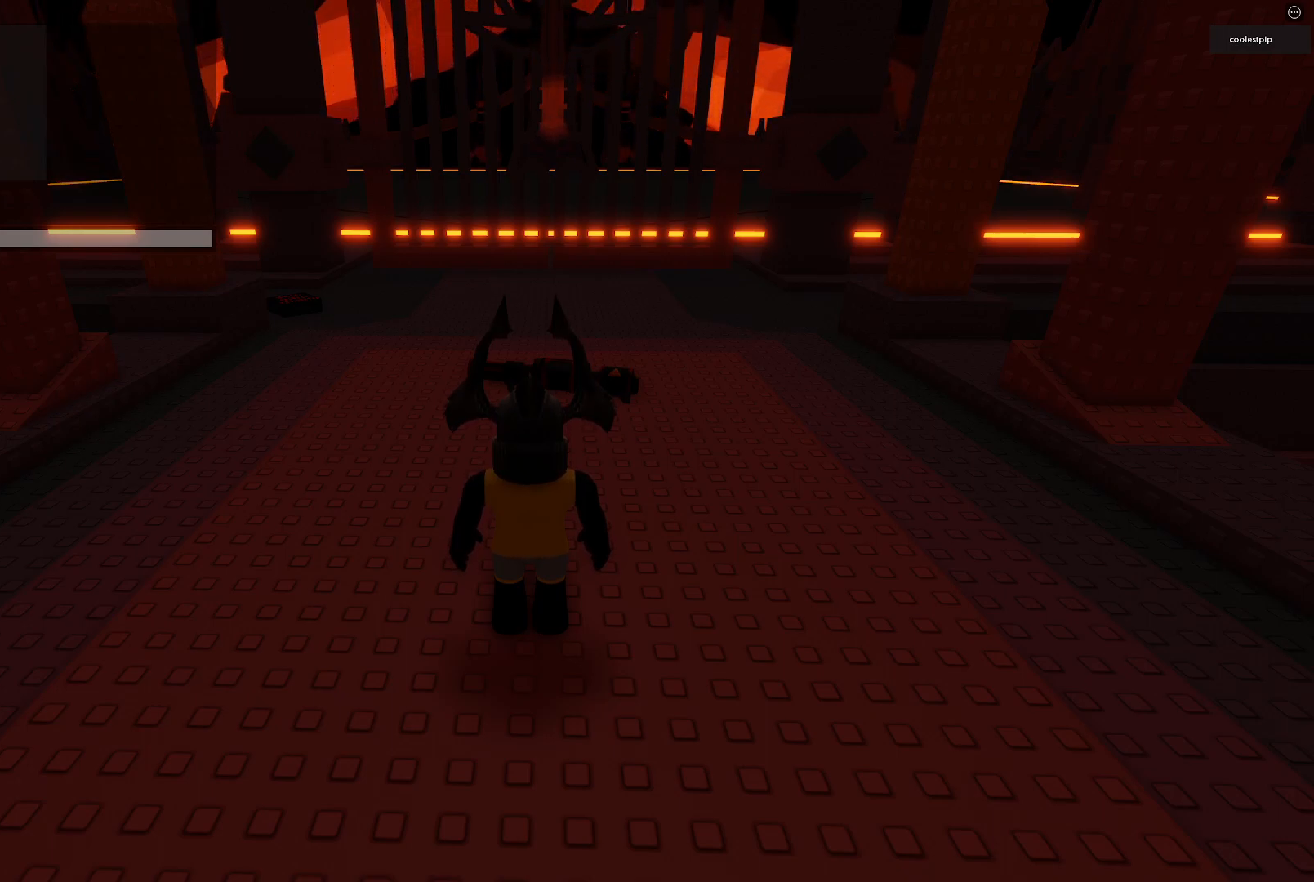
{"keys": [], "events": [[266, "space", "down"], [433, "space", "up"]]}
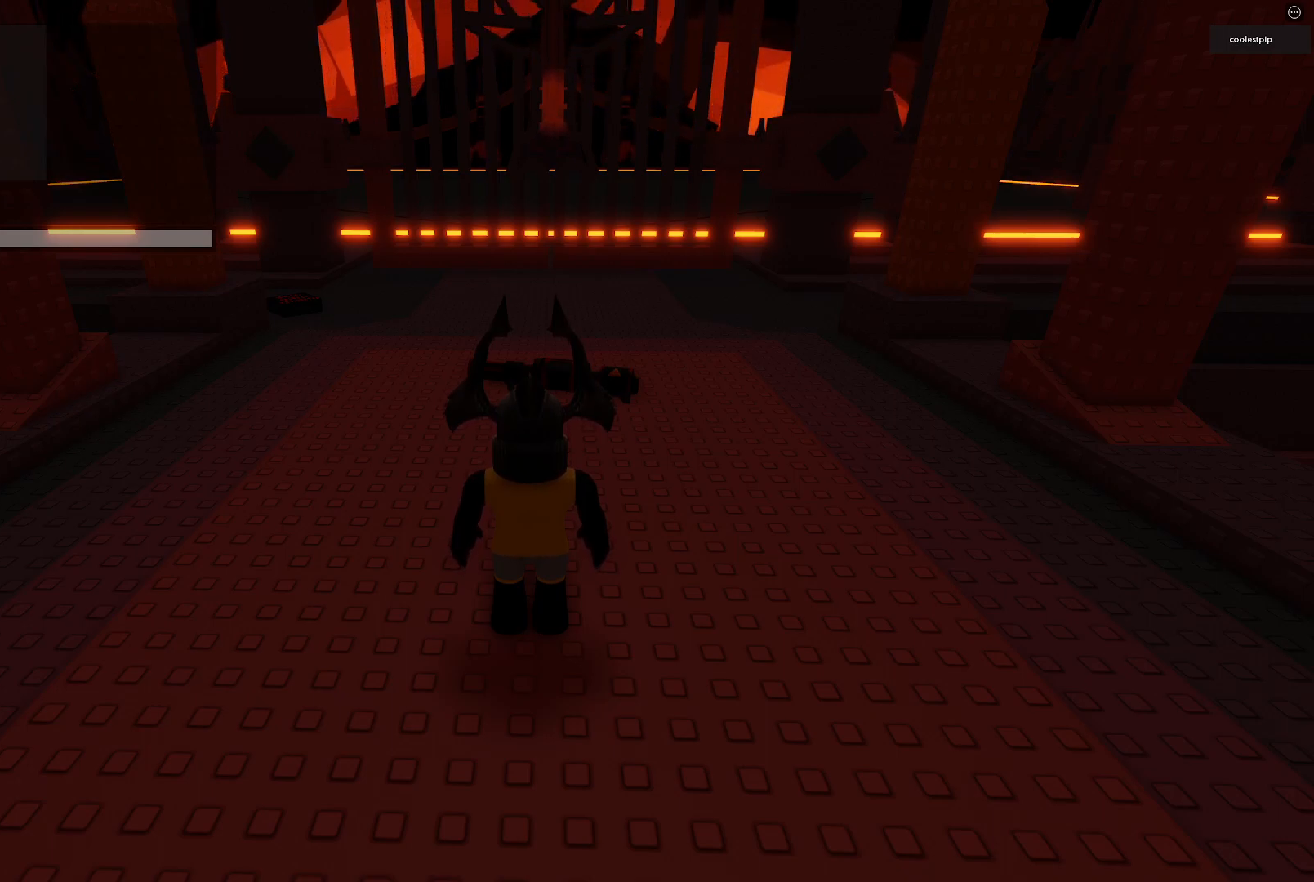
{"keys": [], "events": []}
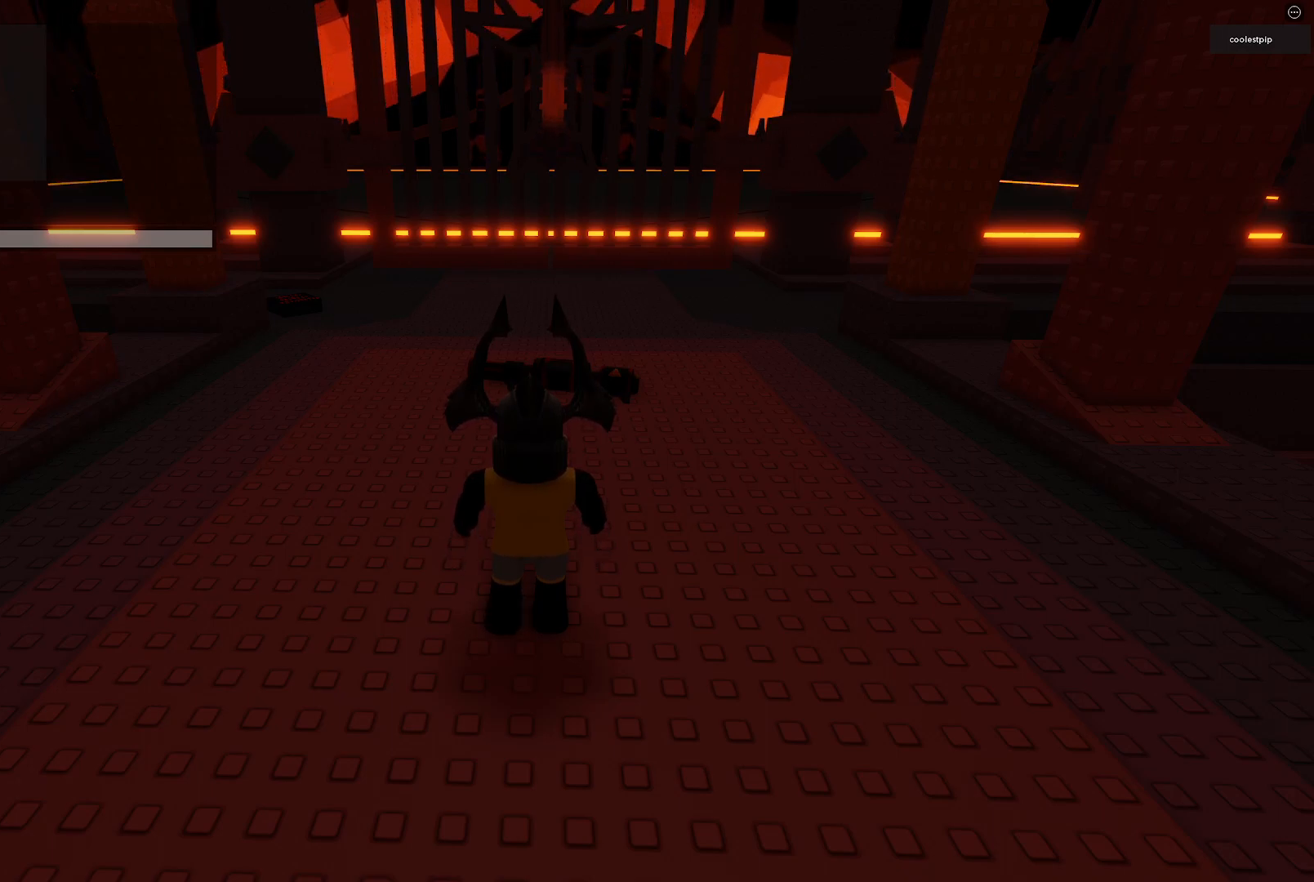
{"keys": ["w"], "events": [[66, "w", "down"]]}
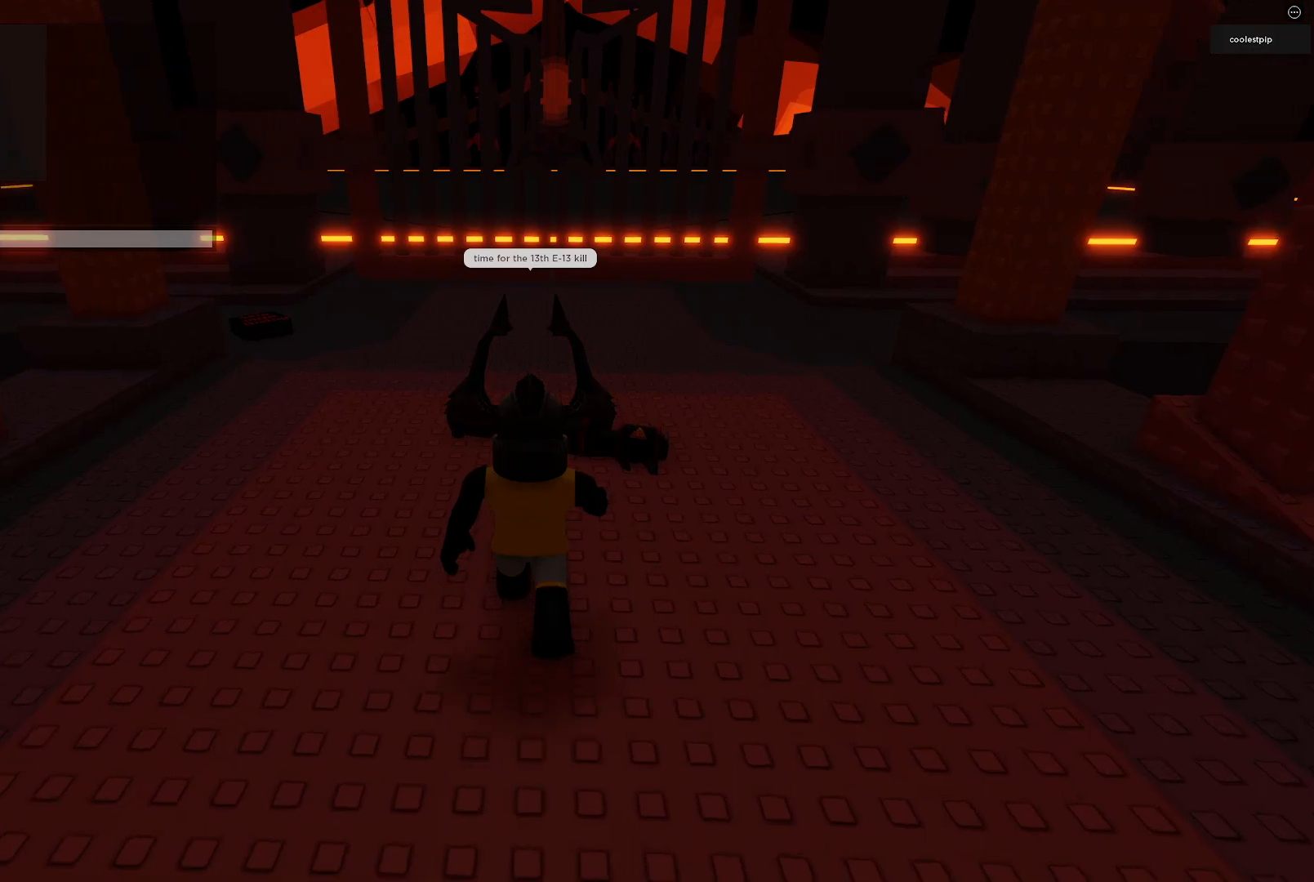
{"keys": ["w"], "events": []}
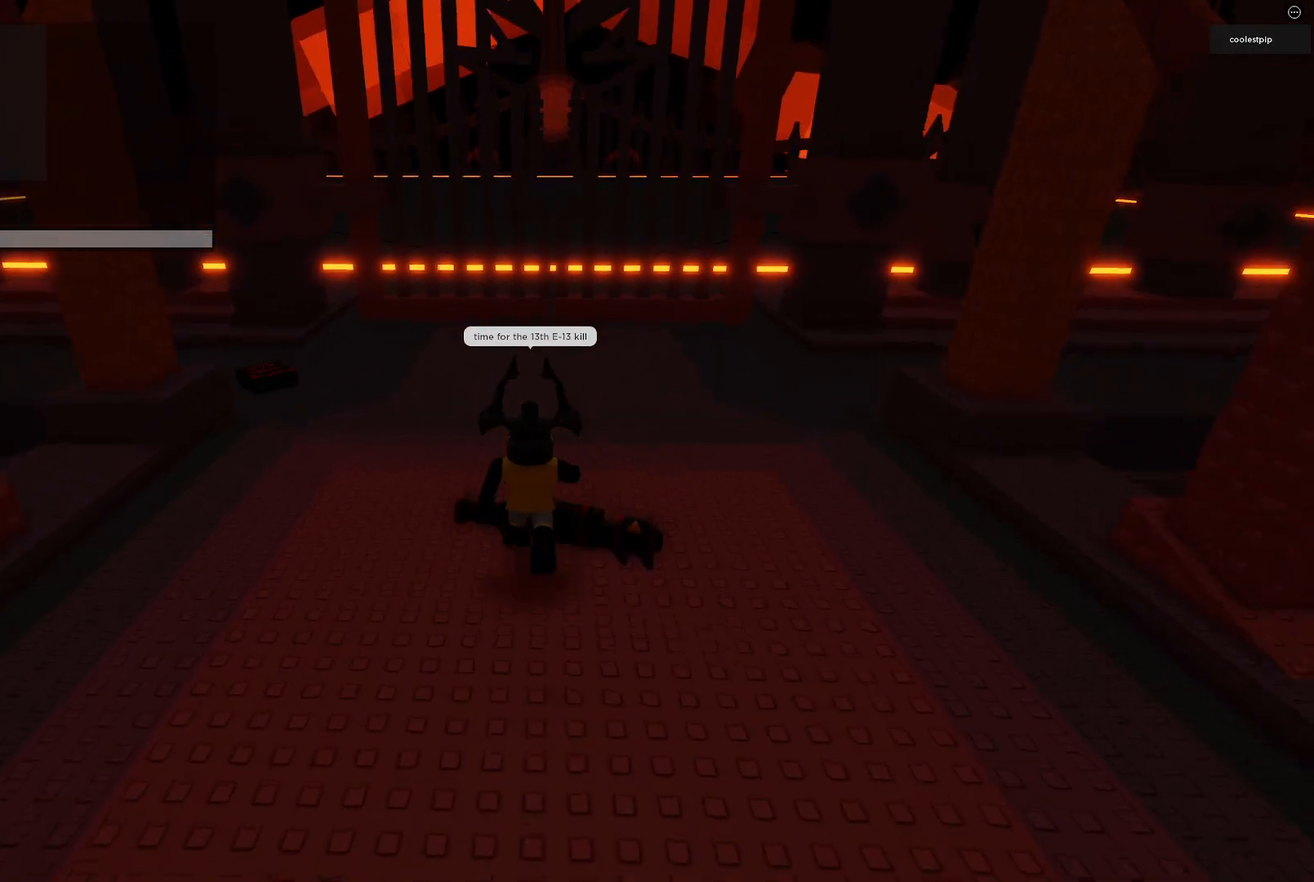
{"keys": ["a", "w"], "events": [[100, "a", "down"]]}
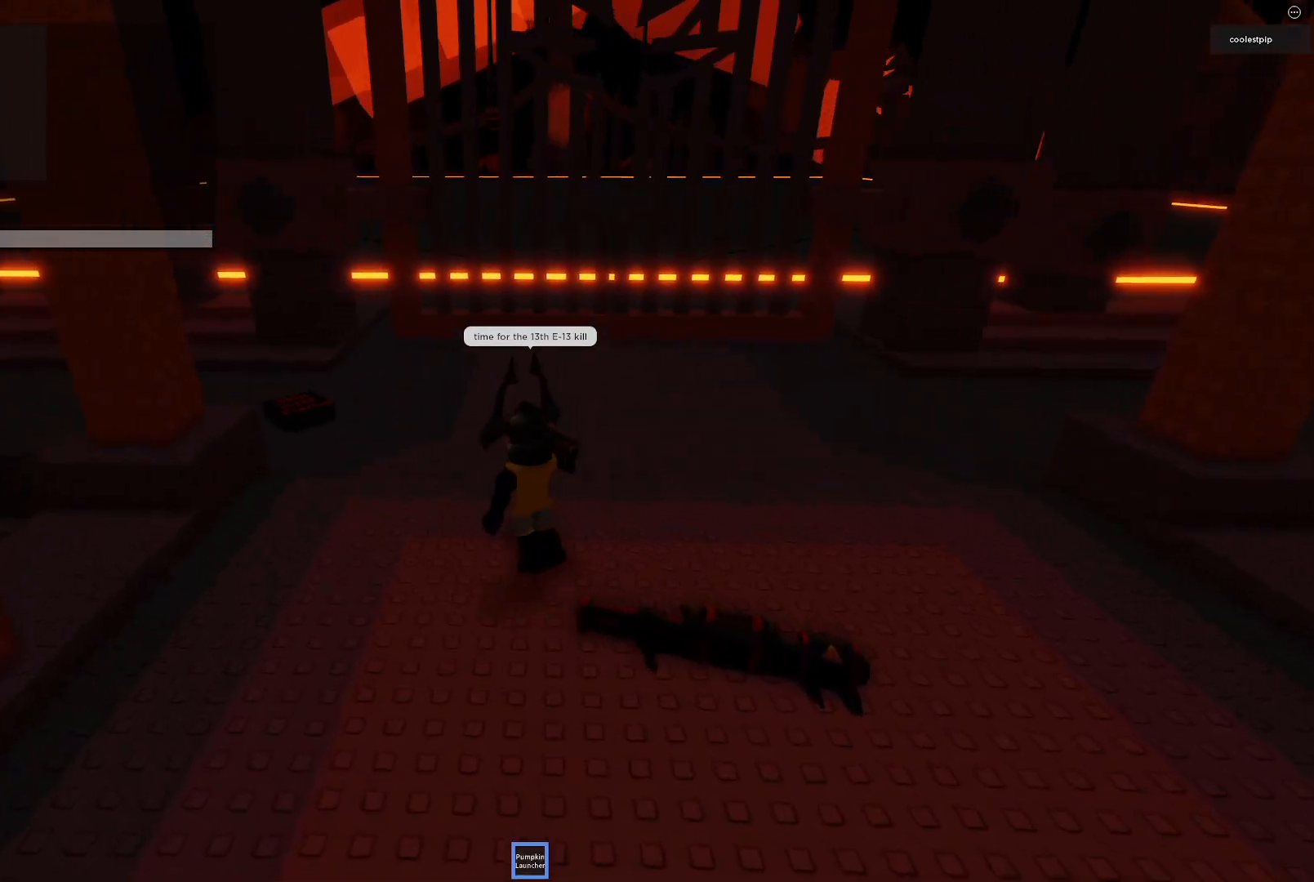
{"keys": ["a", "w"], "events": []}
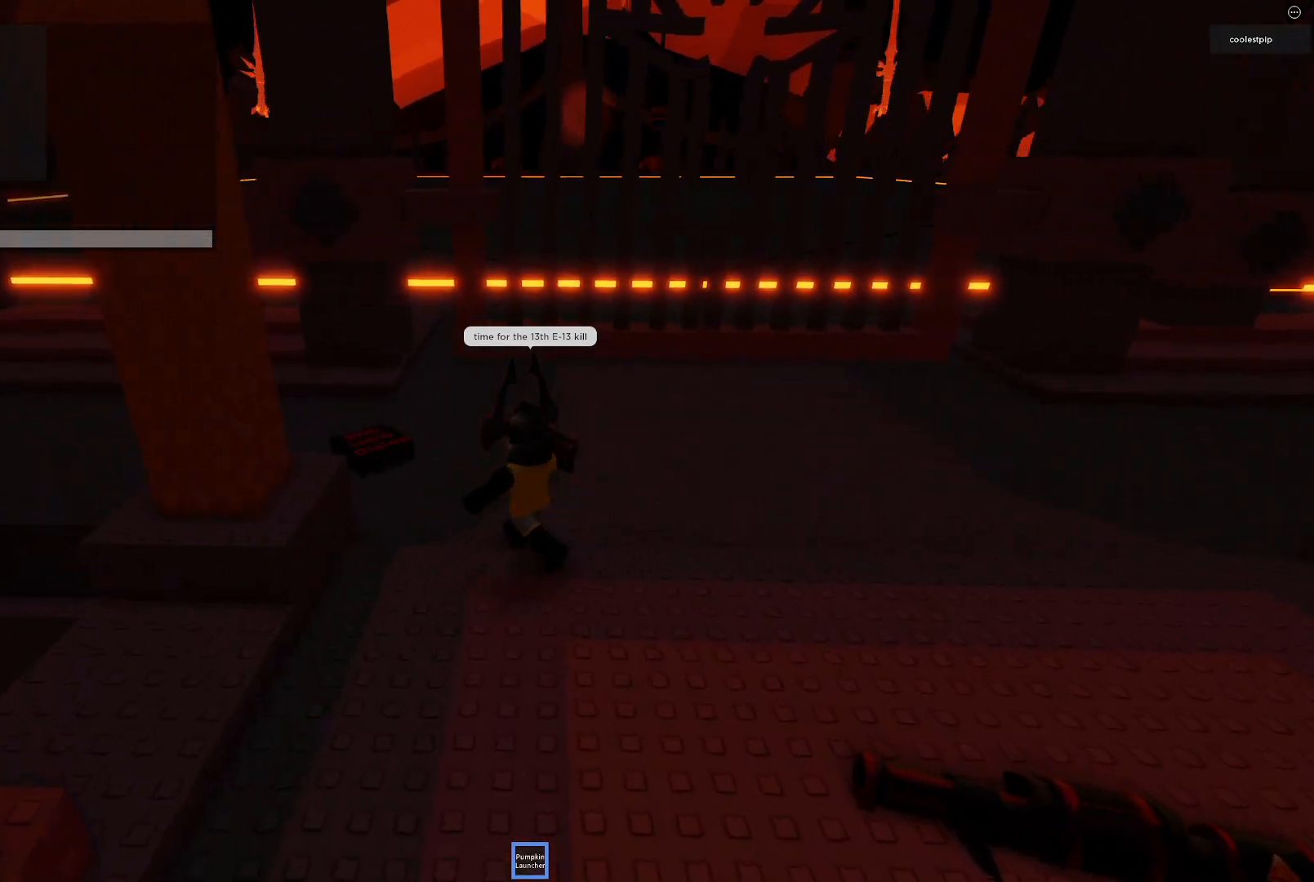
{"keys": ["a", "w"], "events": []}
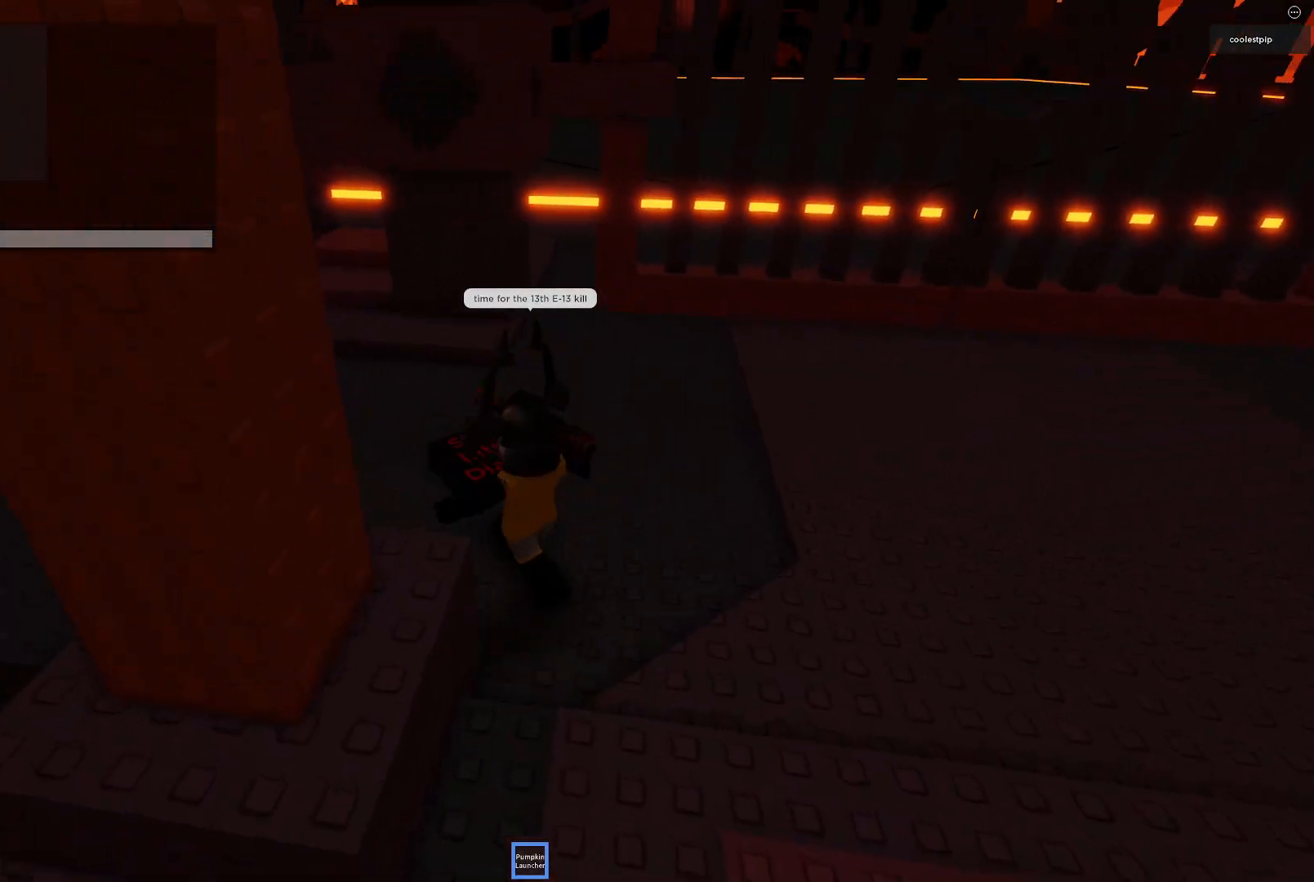
{"keys": ["d"], "events": [[166, "a", "up"], [383, "d", "down"], [416, "w", "up"]]}